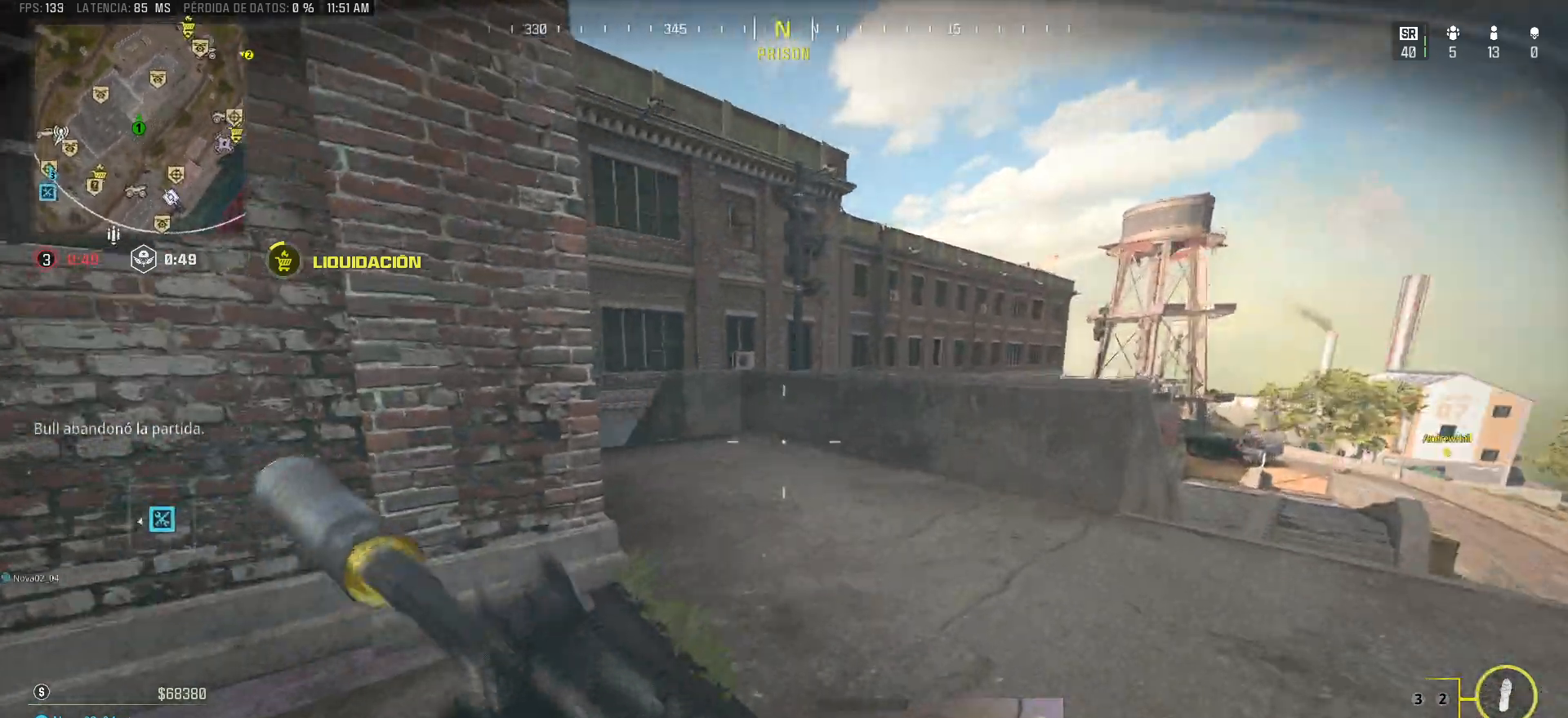
Gameplay with keyboard and mouse; each line is a JSON object with the keys and mouse buttons held at the frame after it. "events" lists presses ("down") and releases ("up") of "1", "2", "3", "4", "5", "a", "alt", "c", "caps_lock", "ctrl", "d", "e", "f", "g", "q", "r", "s", "shift", "space", "t", "tab", "v", "w", "x", "z" and "mouse_wheel" between this image and that frame as [ms after this image, input, new state], when the widget could be followed in between. "mouse_wheel" = the "wheel" button of the "mouse" list. No other keys are recorded. "wheel" means that the mouse wheel is clicked or scrolled. Mouse movement is not recorded.
{"keys": ["d"], "mouse": [], "events": [[50, "w", "up"], [233, "w", "down"], [283, "shift", "up"], [383, "w", "up"]]}
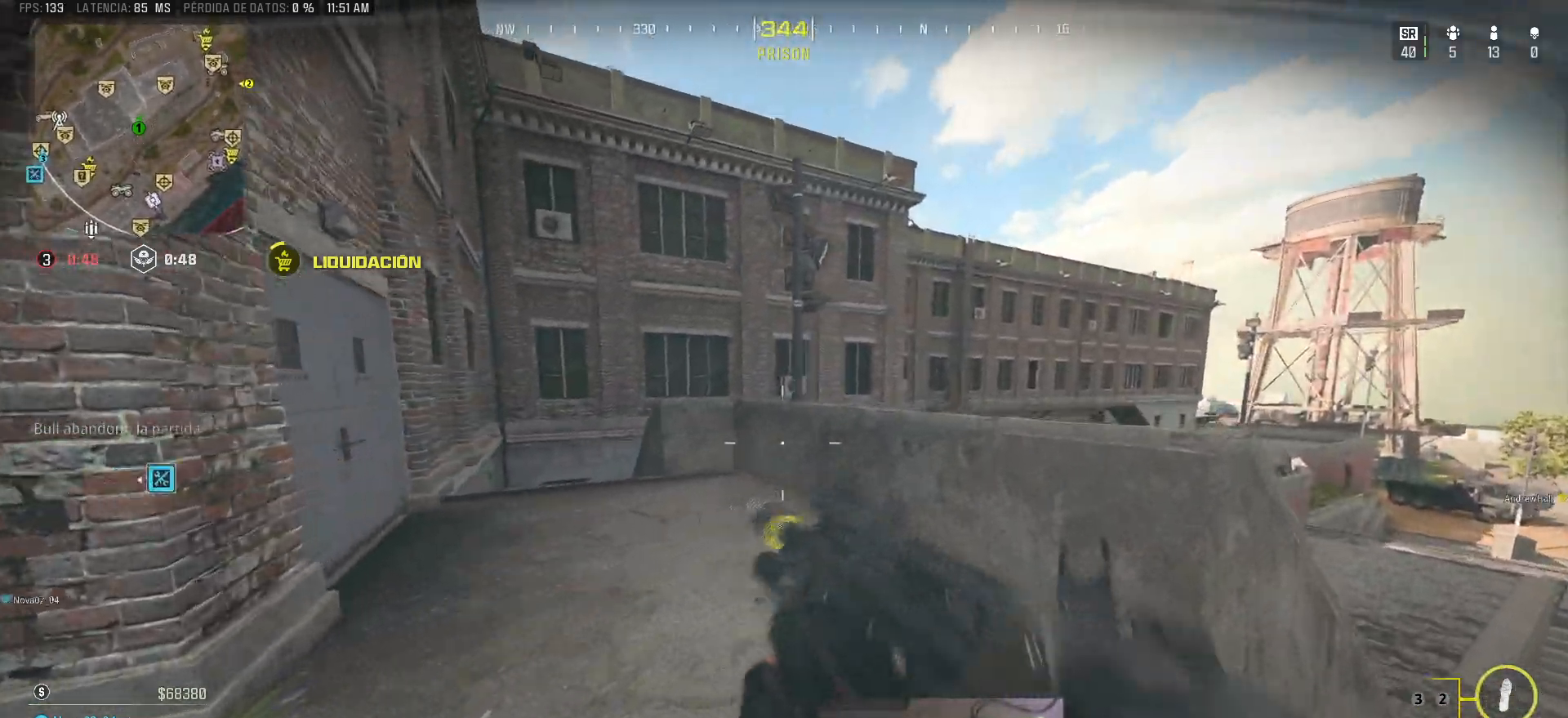
{"keys": ["shift", "w"], "mouse": [], "events": [[250, "w", "down"], [300, "shift", "down"], [433, "d", "up"]]}
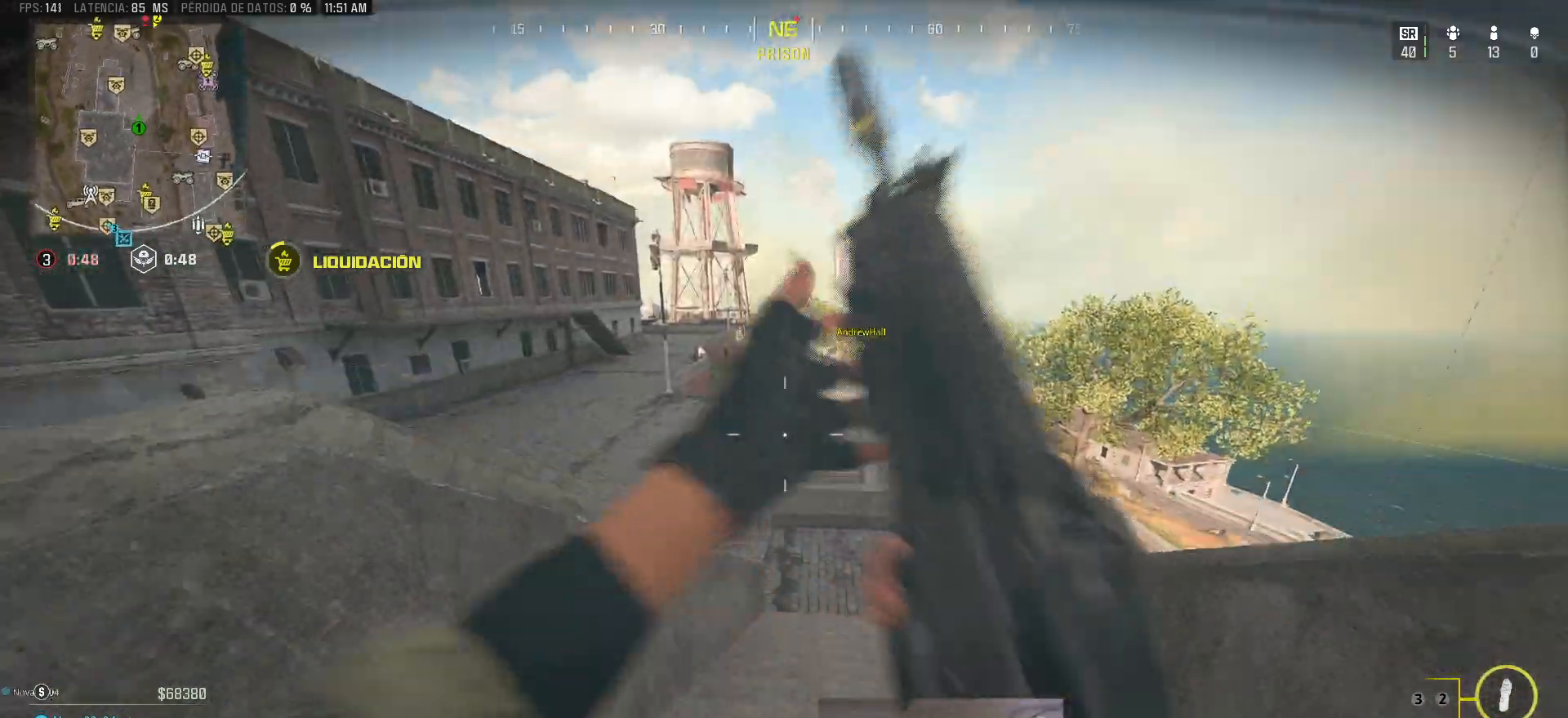
{"keys": ["d", "shift", "w"], "mouse": [], "events": [[400, "d", "down"]]}
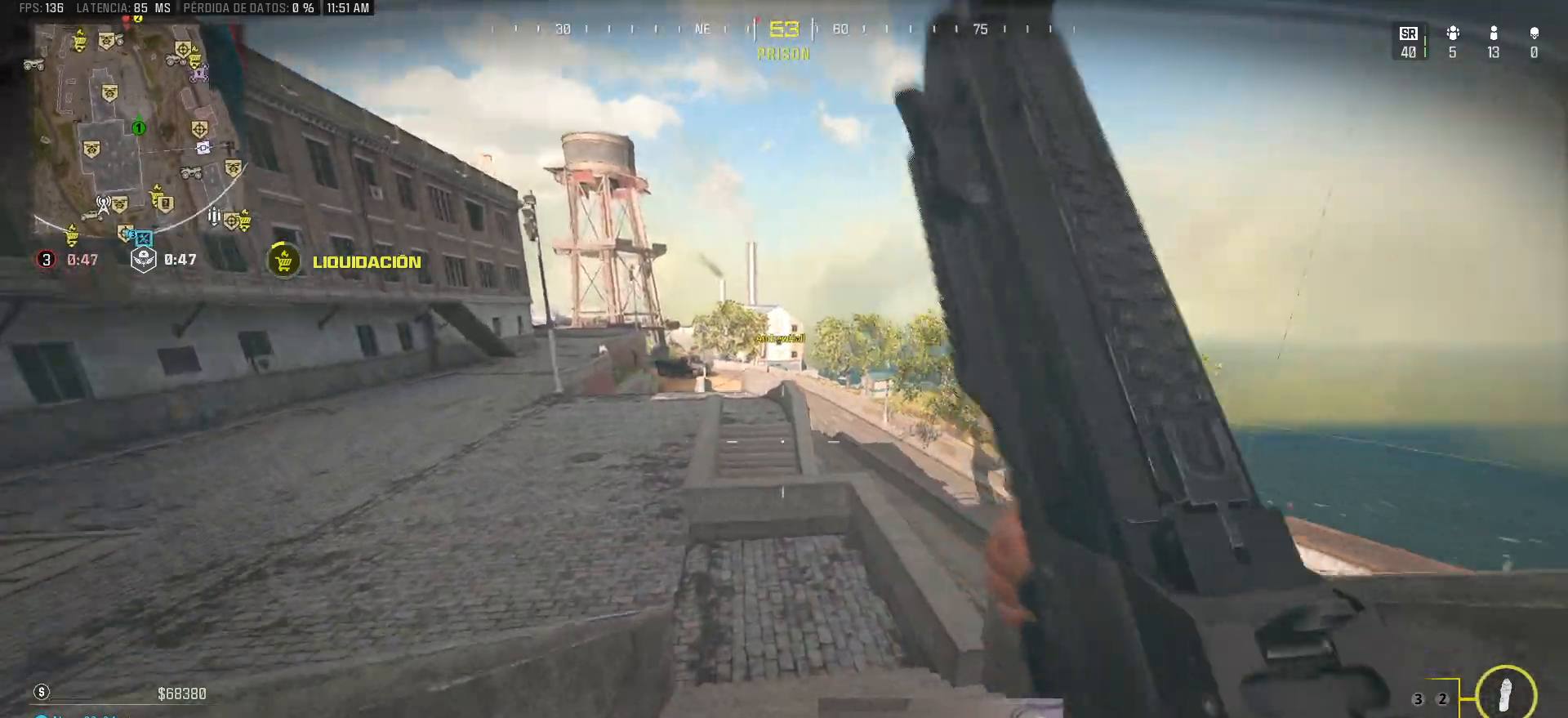
{"keys": ["d", "shift", "w"], "mouse": [], "events": [[233, "space", "down"], [417, "space", "up"]]}
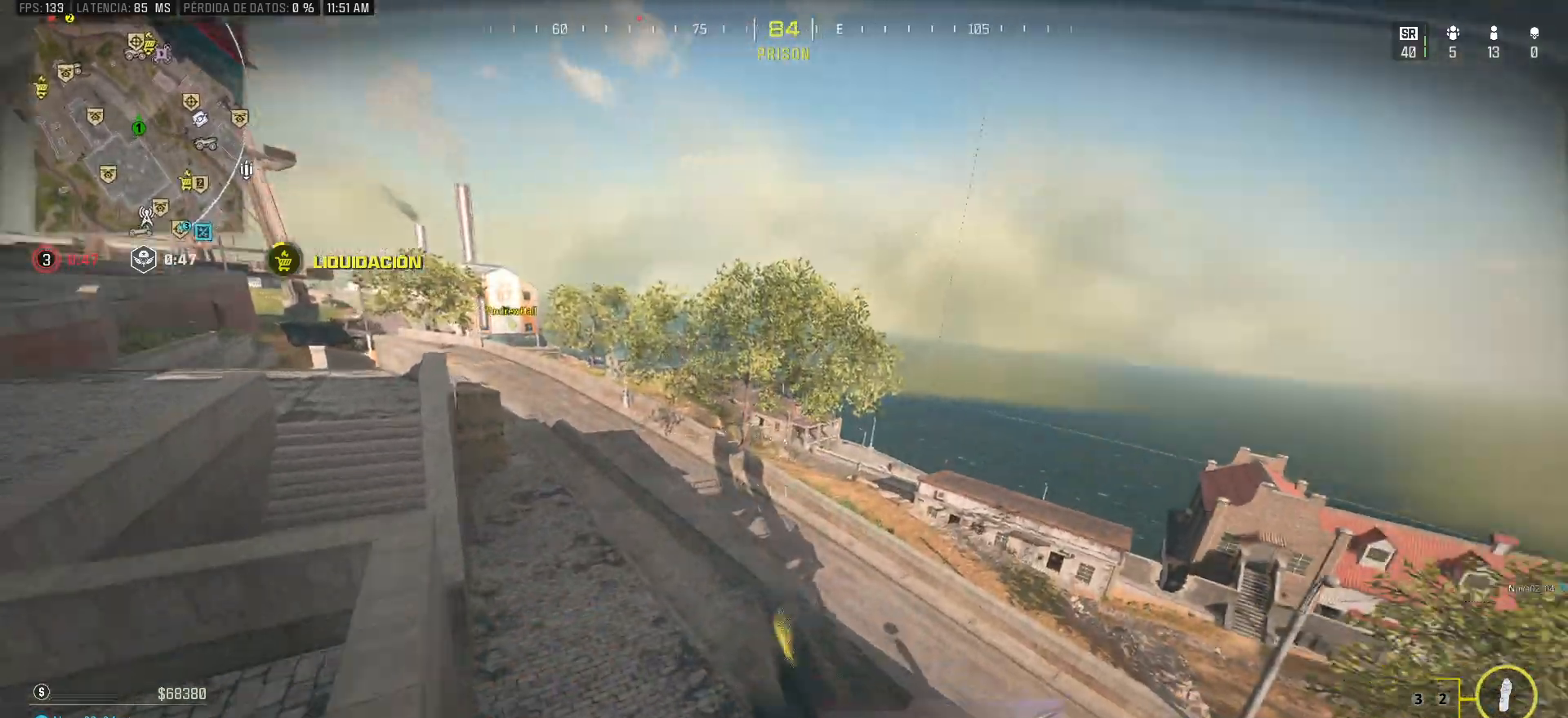
{"keys": ["a", "shift", "w"], "mouse": [], "events": [[150, "d", "up"], [200, "a", "down"]]}
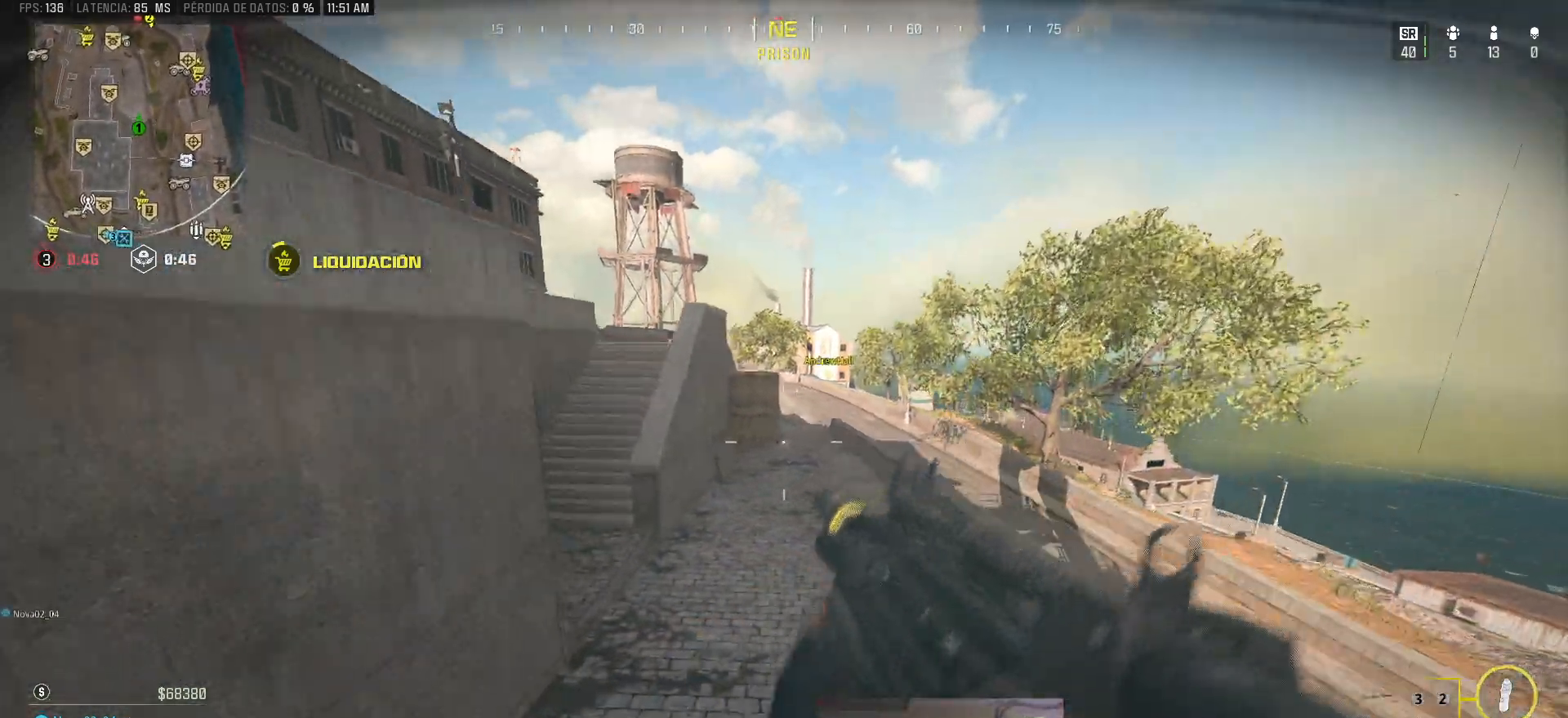
{"keys": ["shift", "w"], "mouse": [], "events": [[167, "a", "up"], [167, "shift", "up"], [267, "shift", "down"], [367, "shift", "up"], [450, "shift", "down"]]}
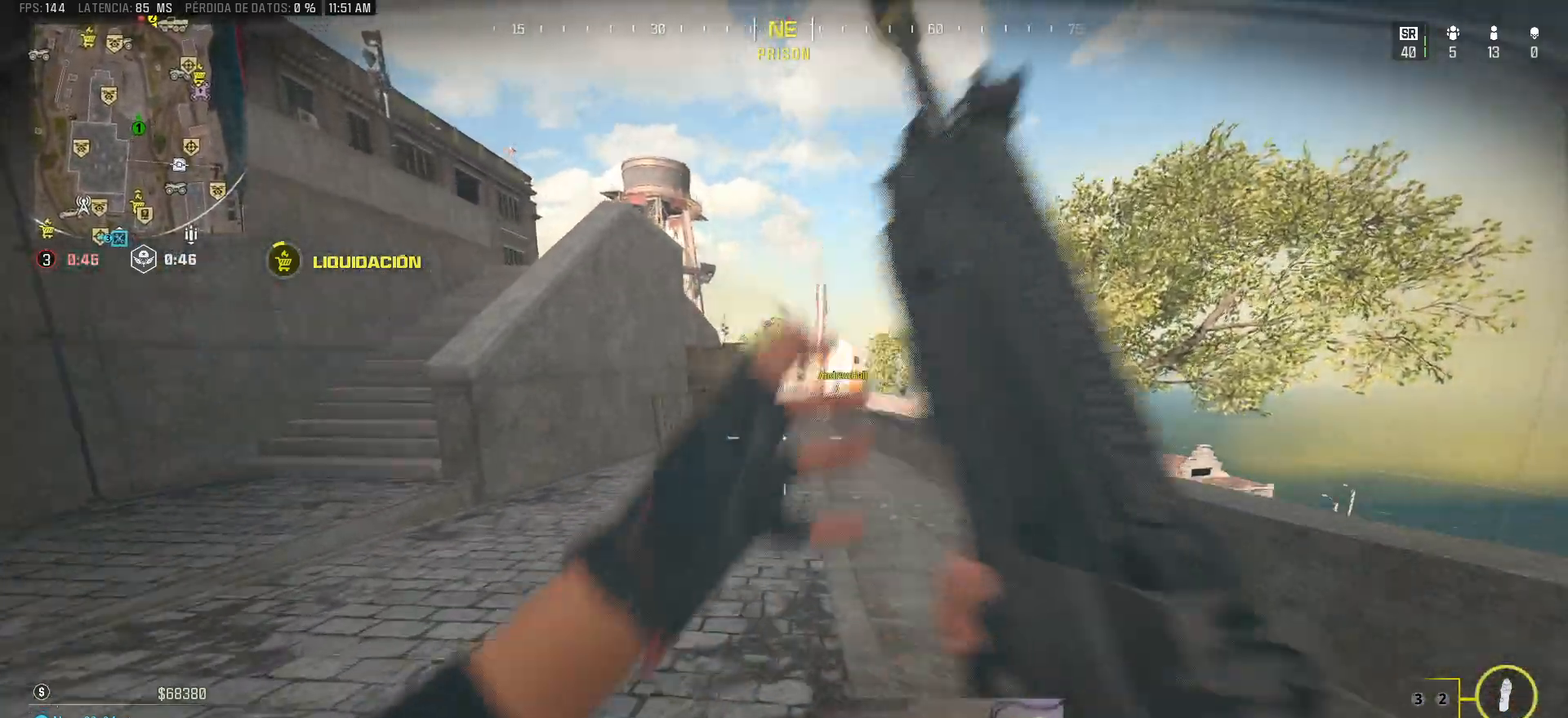
{"keys": ["a", "shift", "w"], "mouse": [], "events": [[383, "a", "down"]]}
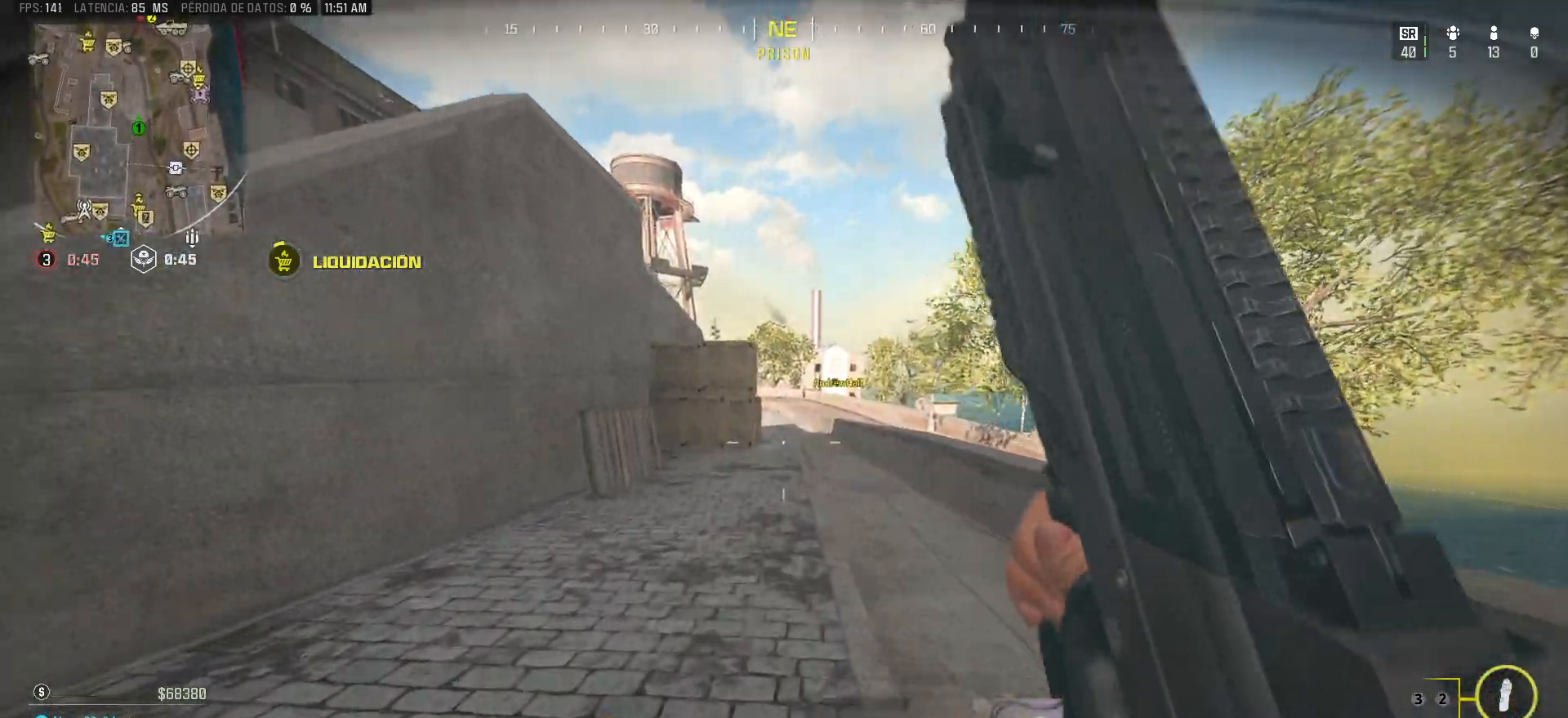
{"keys": ["a", "shift", "w"], "mouse": [], "events": []}
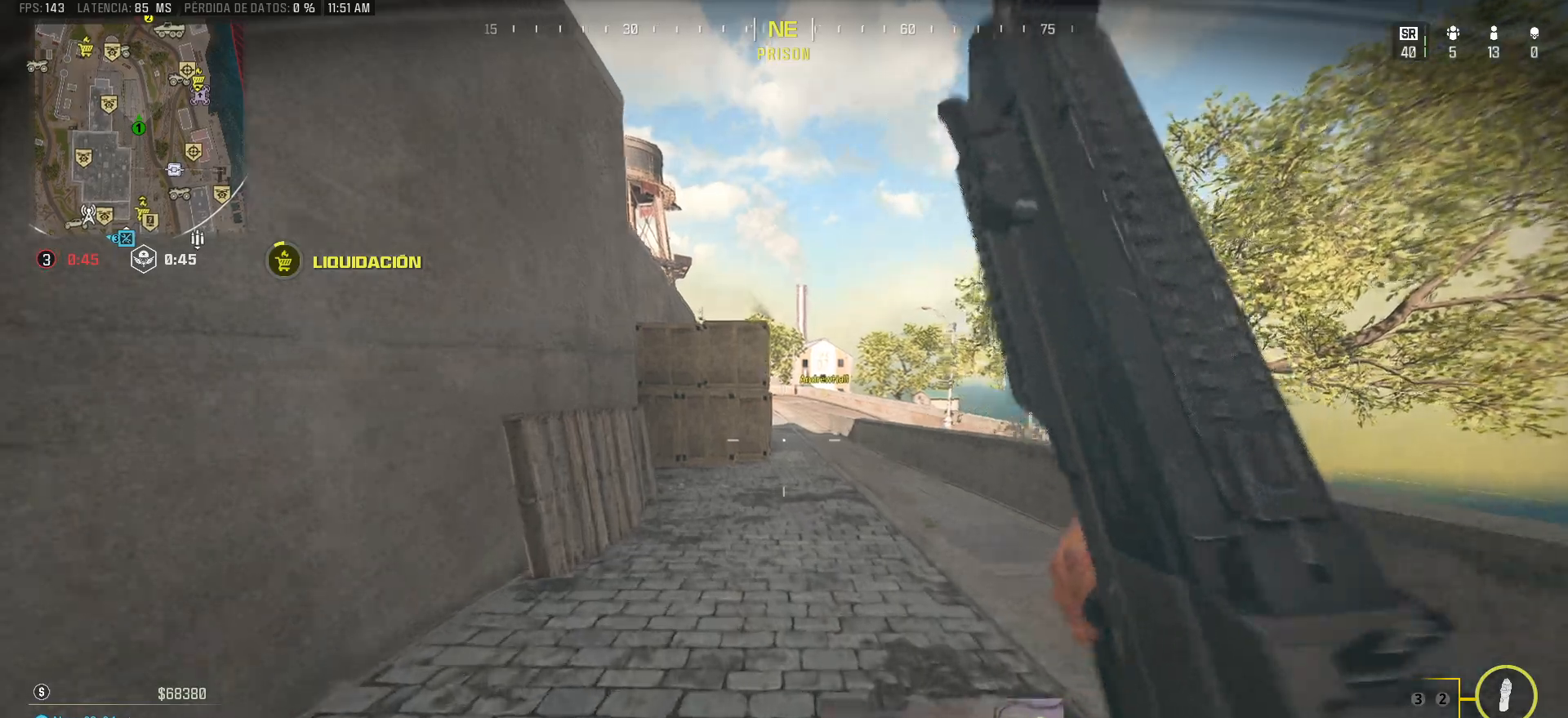
{"keys": ["d", "shift", "w"], "mouse": [], "events": [[83, "a", "up"], [367, "d", "down"]]}
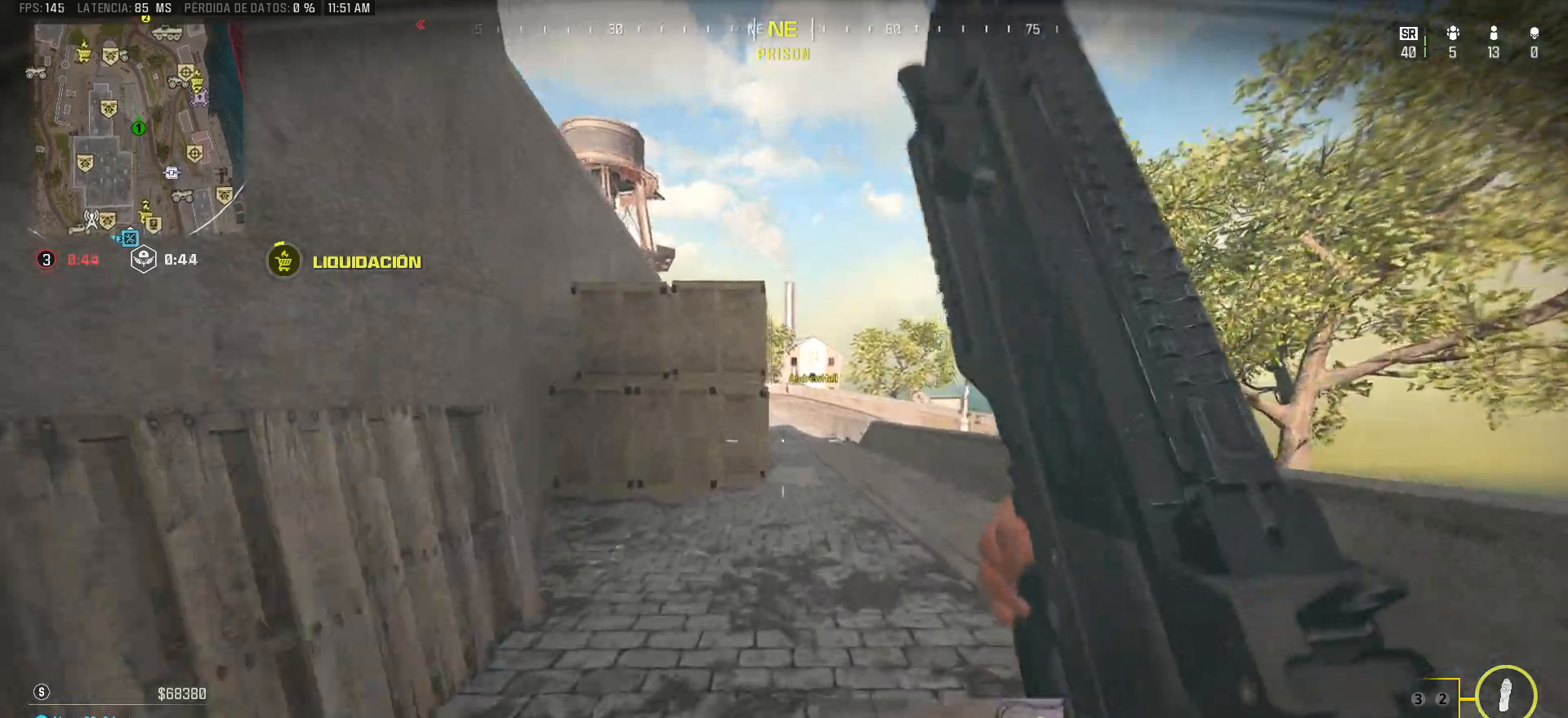
{"keys": ["shift", "w"], "mouse": [], "events": [[150, "d", "up"]]}
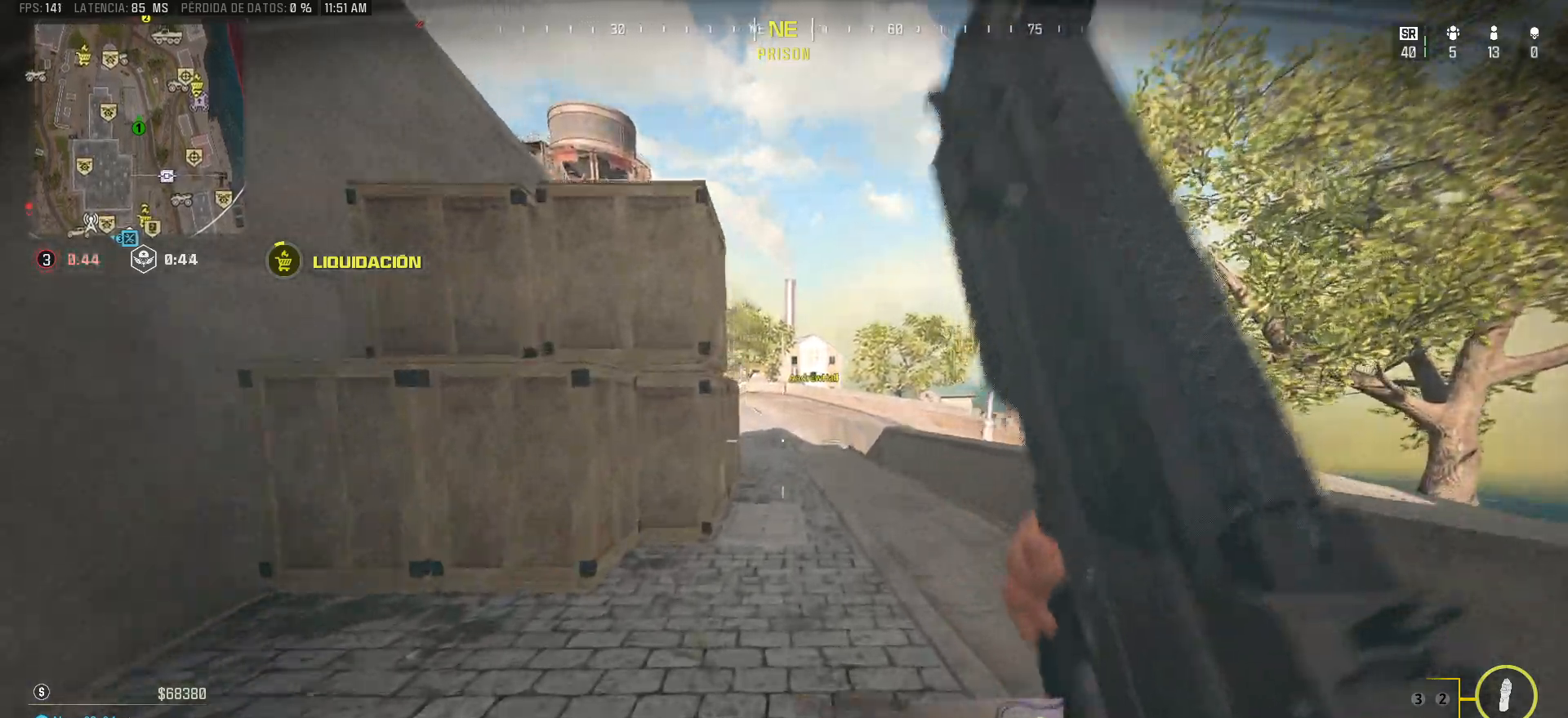
{"keys": ["shift", "w"], "mouse": [], "events": [[150, "d", "down"], [350, "d", "up"]]}
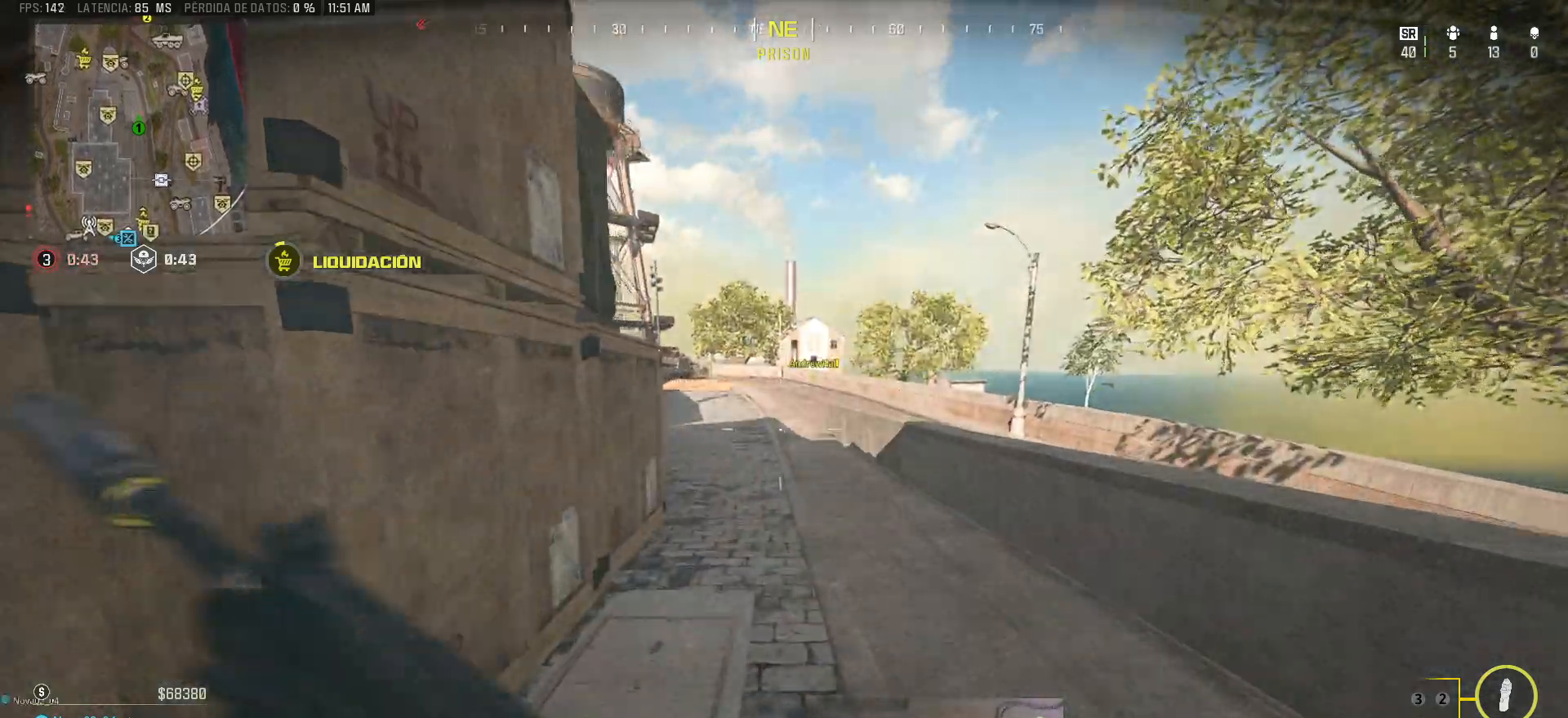
{"keys": ["shift", "w"], "mouse": [], "events": []}
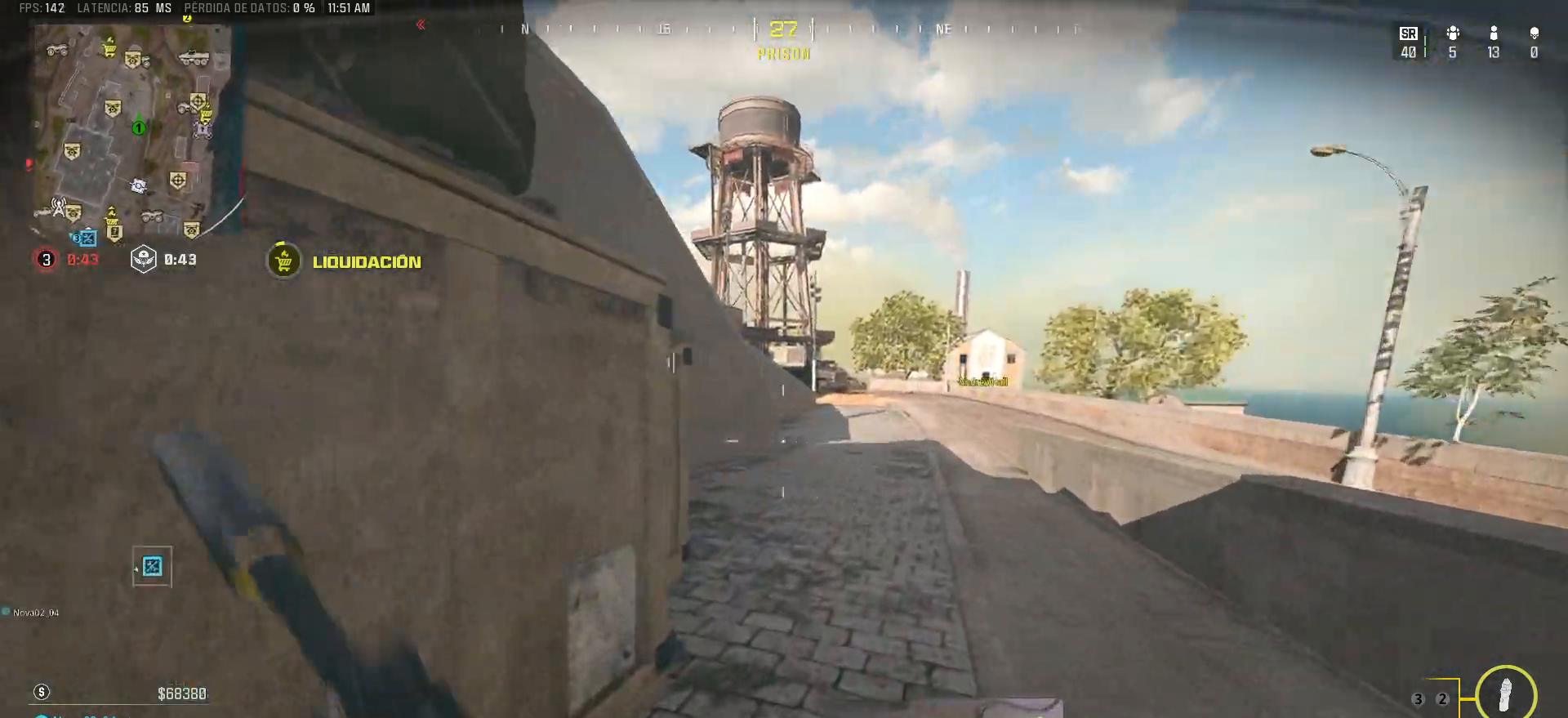
{"keys": ["shift", "w"], "mouse": [], "events": []}
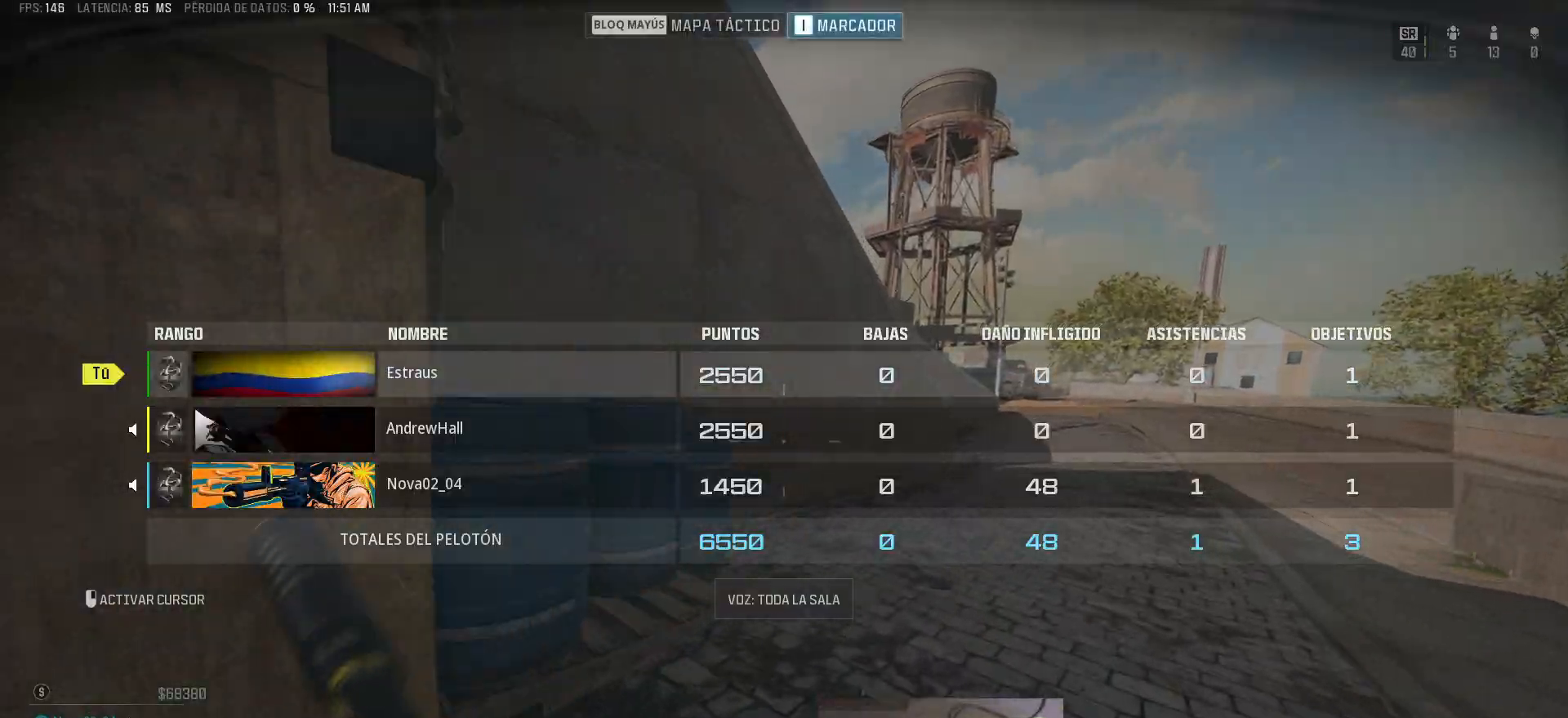
{"keys": ["shift", "w"], "mouse": [], "events": []}
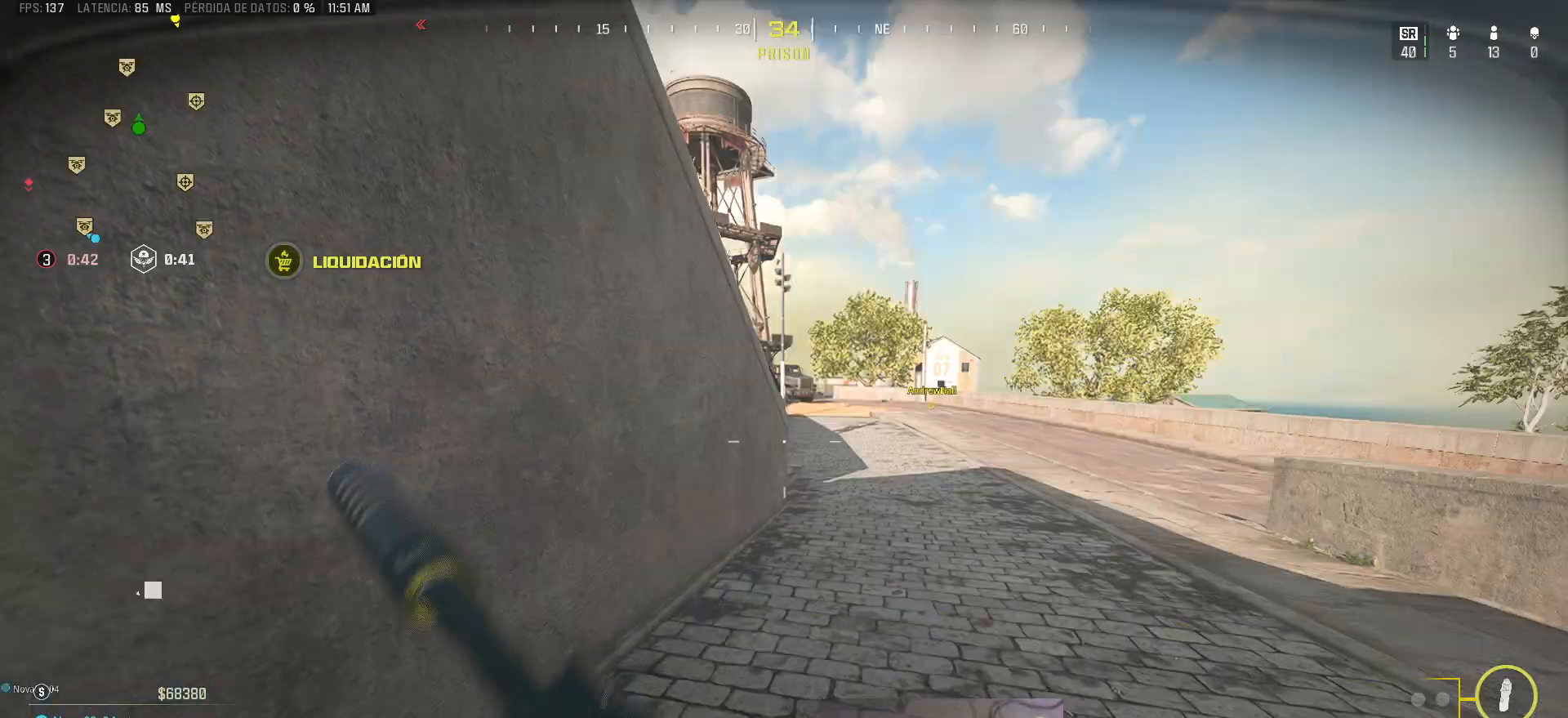
{"keys": ["d", "shift", "w"], "mouse": [], "events": [[500, "d", "down"]]}
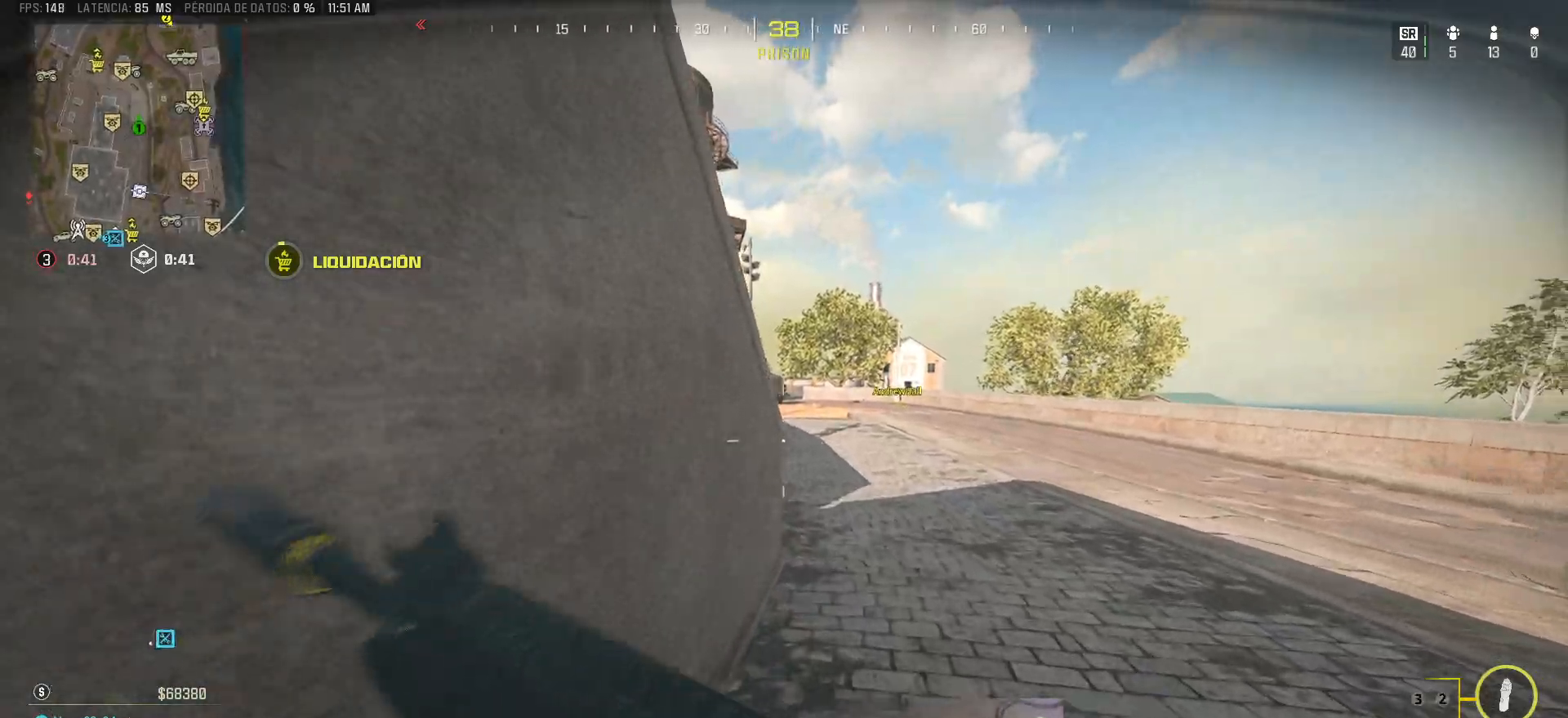
{"keys": ["shift", "w"], "mouse": [], "events": [[383, "d", "up"]]}
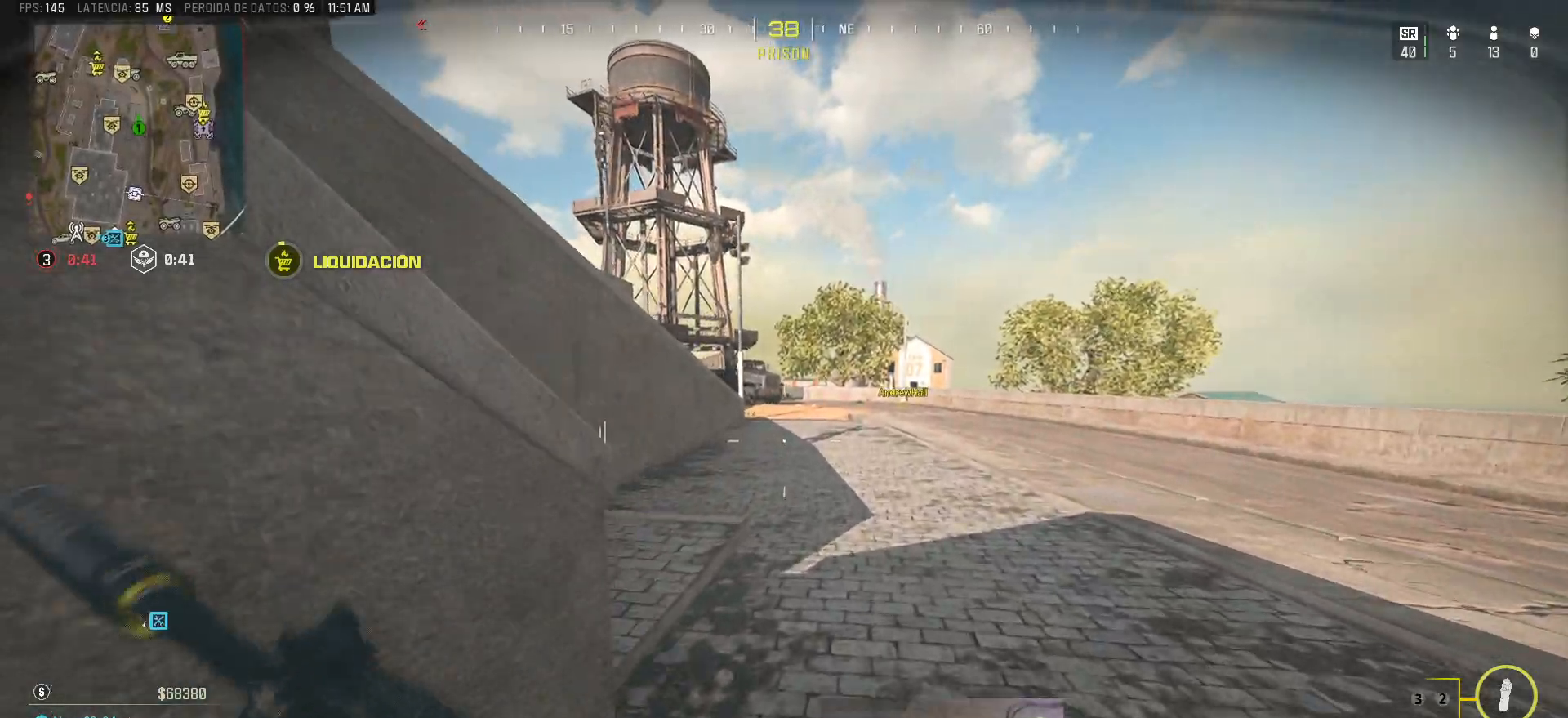
{"keys": ["a", "shift", "w"], "mouse": [], "events": [[400, "a", "down"]]}
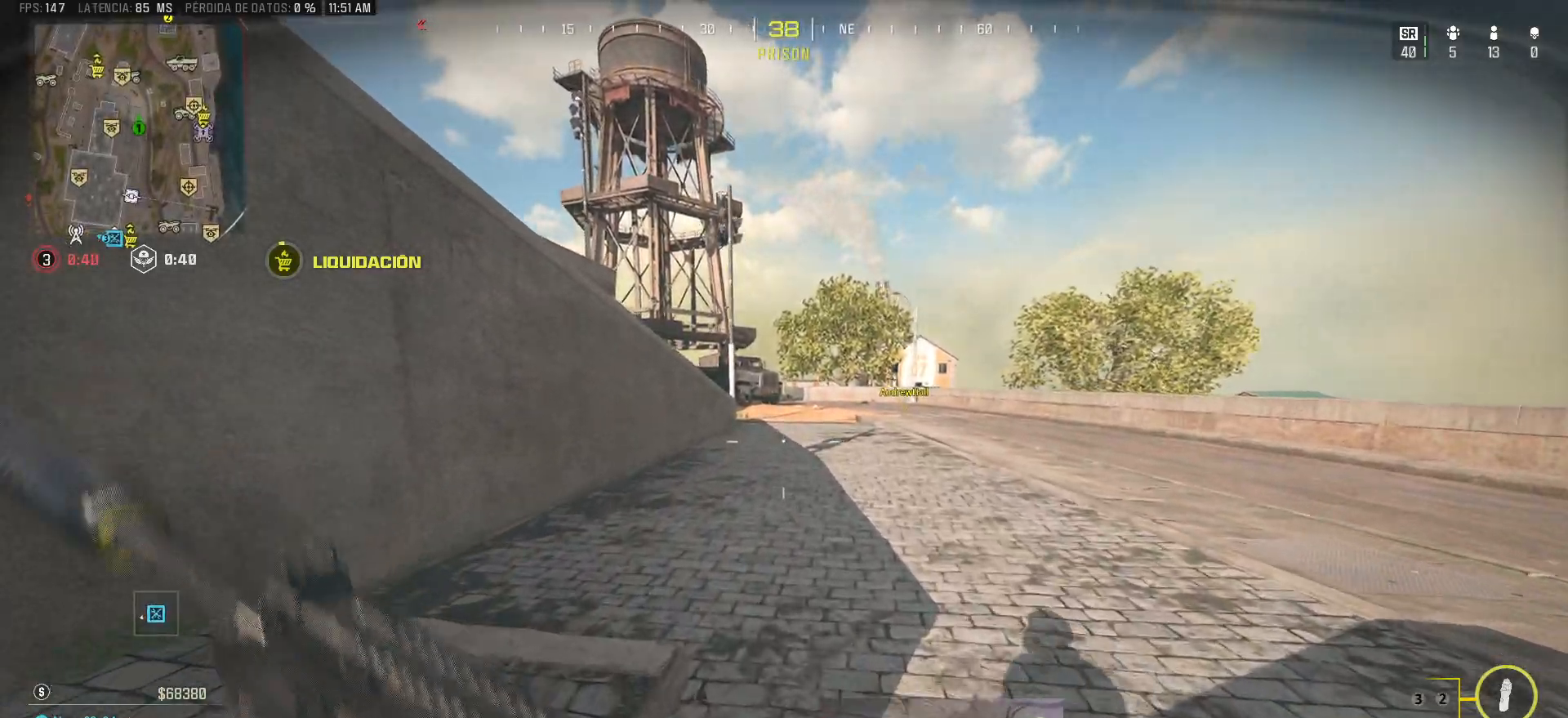
{"keys": ["shift", "w"], "mouse": [], "events": [[367, "a", "up"]]}
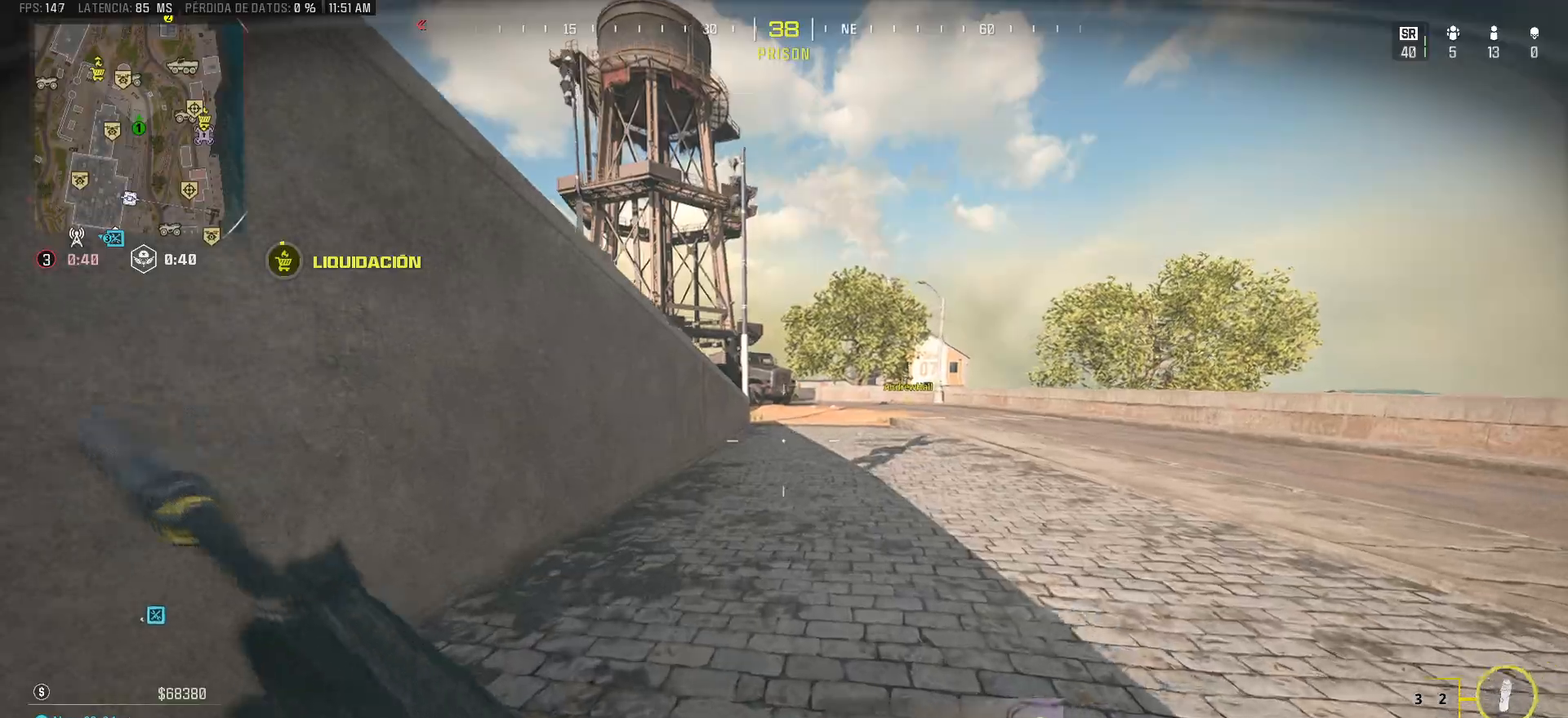
{"keys": ["shift", "w"], "mouse": [], "events": []}
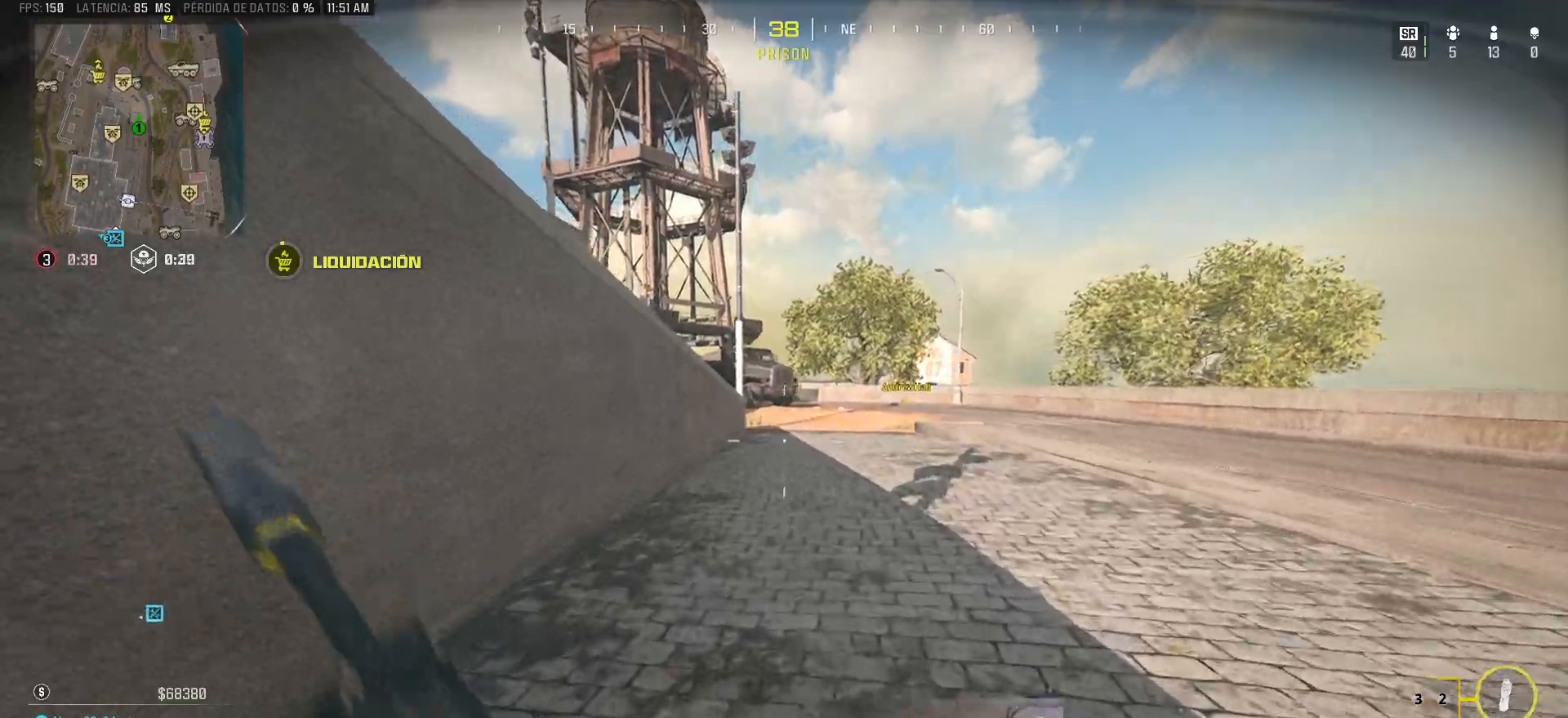
{"keys": ["shift", "w"], "mouse": [], "events": []}
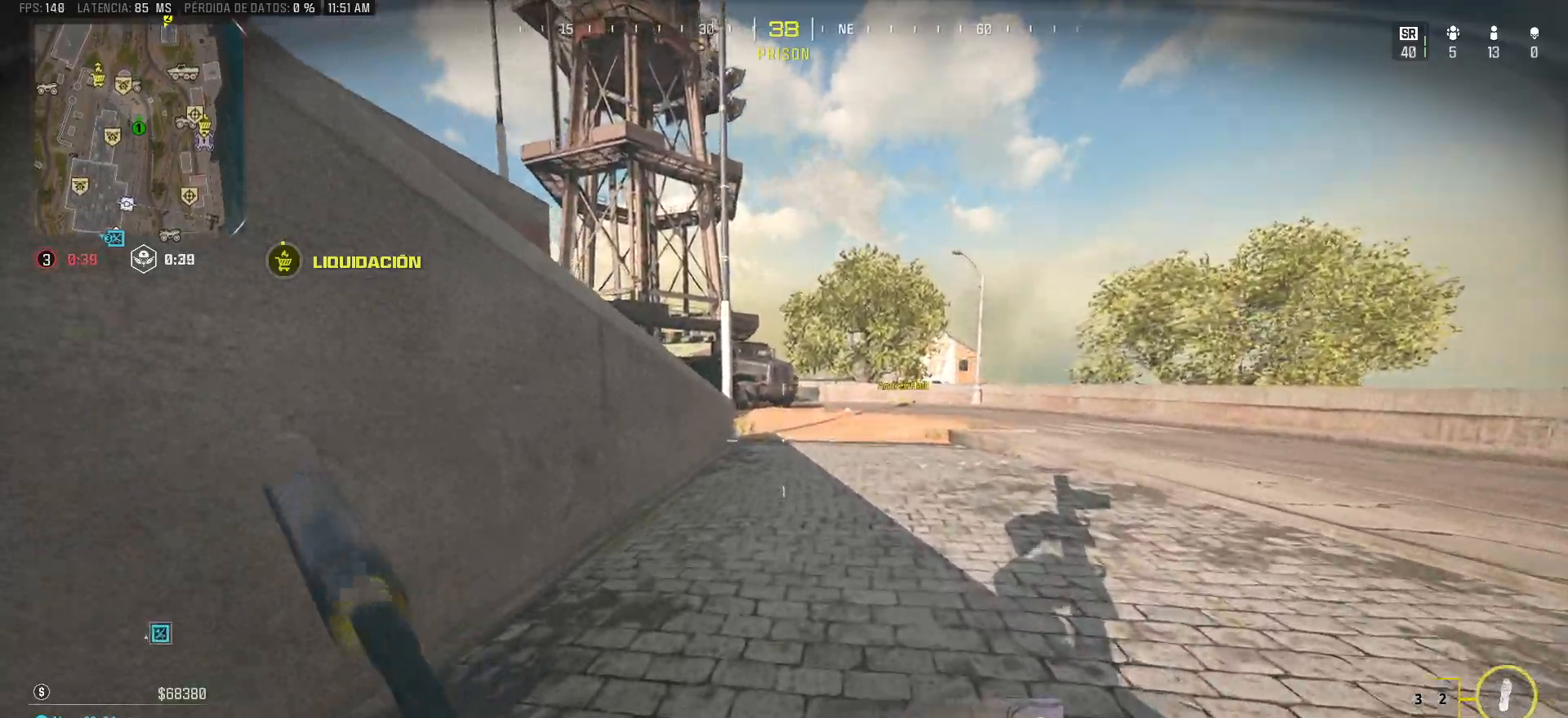
{"keys": ["a", "shift", "w"], "mouse": [], "events": [[500, "a", "down"]]}
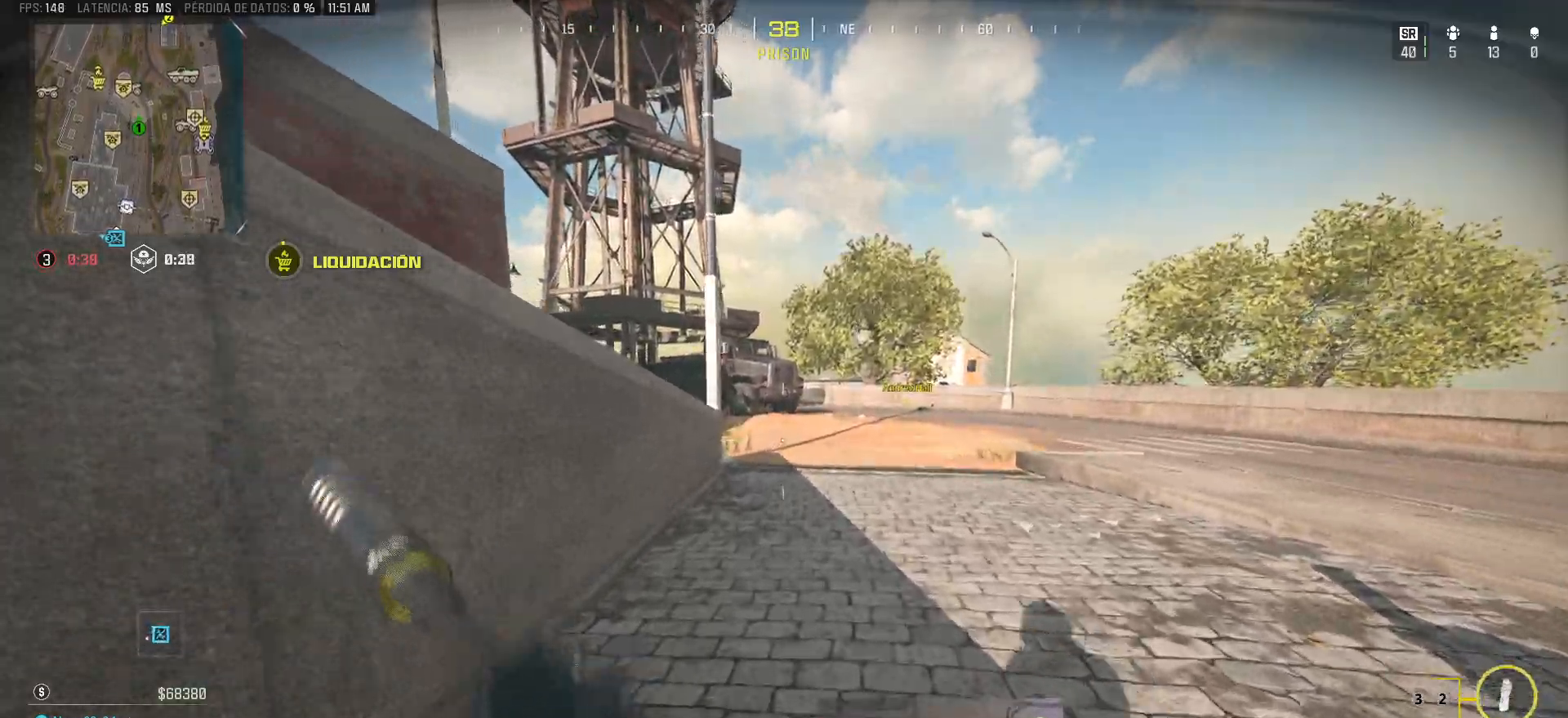
{"keys": ["d", "w"], "mouse": [], "events": [[100, "shift", "up"], [283, "a", "up"], [333, "d", "down"]]}
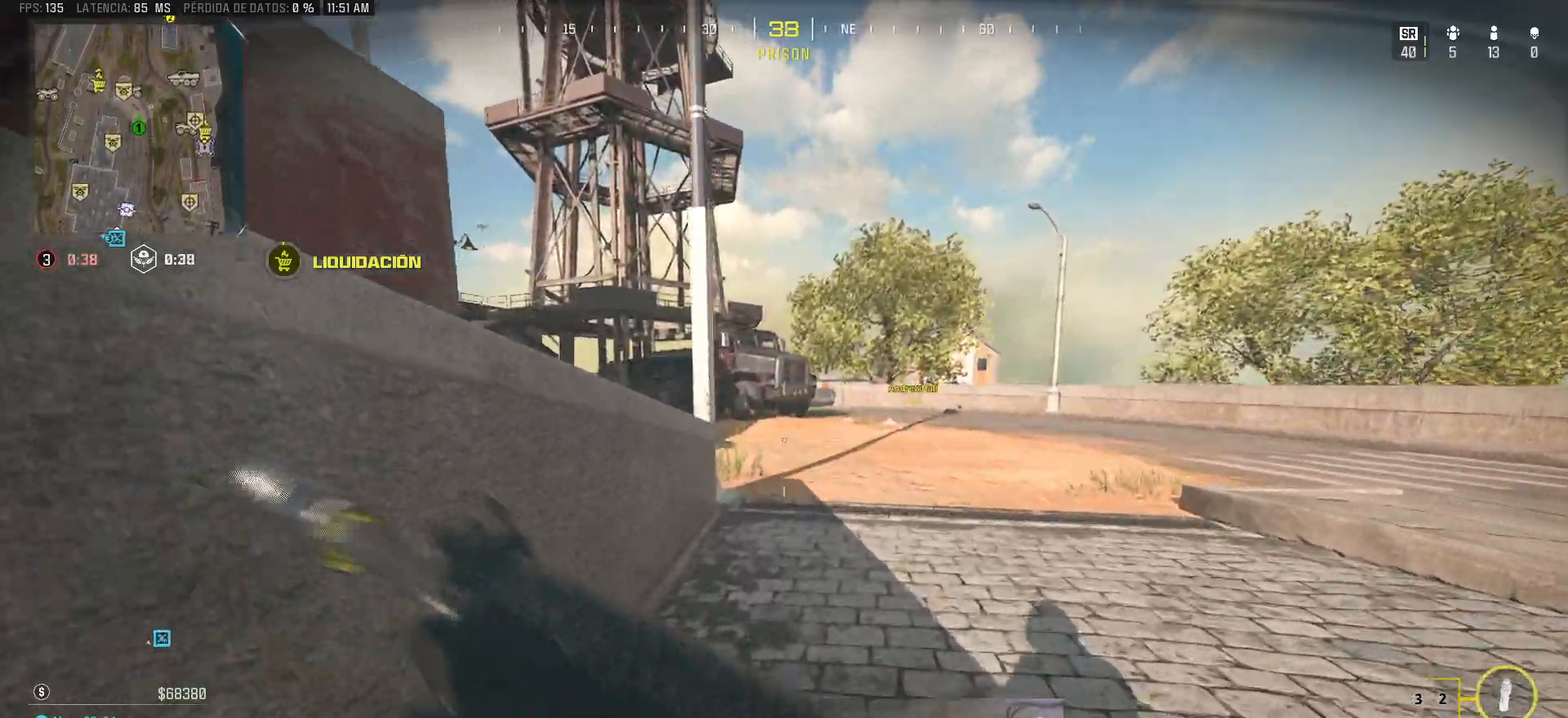
{"keys": ["shift", "w"], "mouse": [], "events": [[200, "shift", "down"], [483, "d", "up"]]}
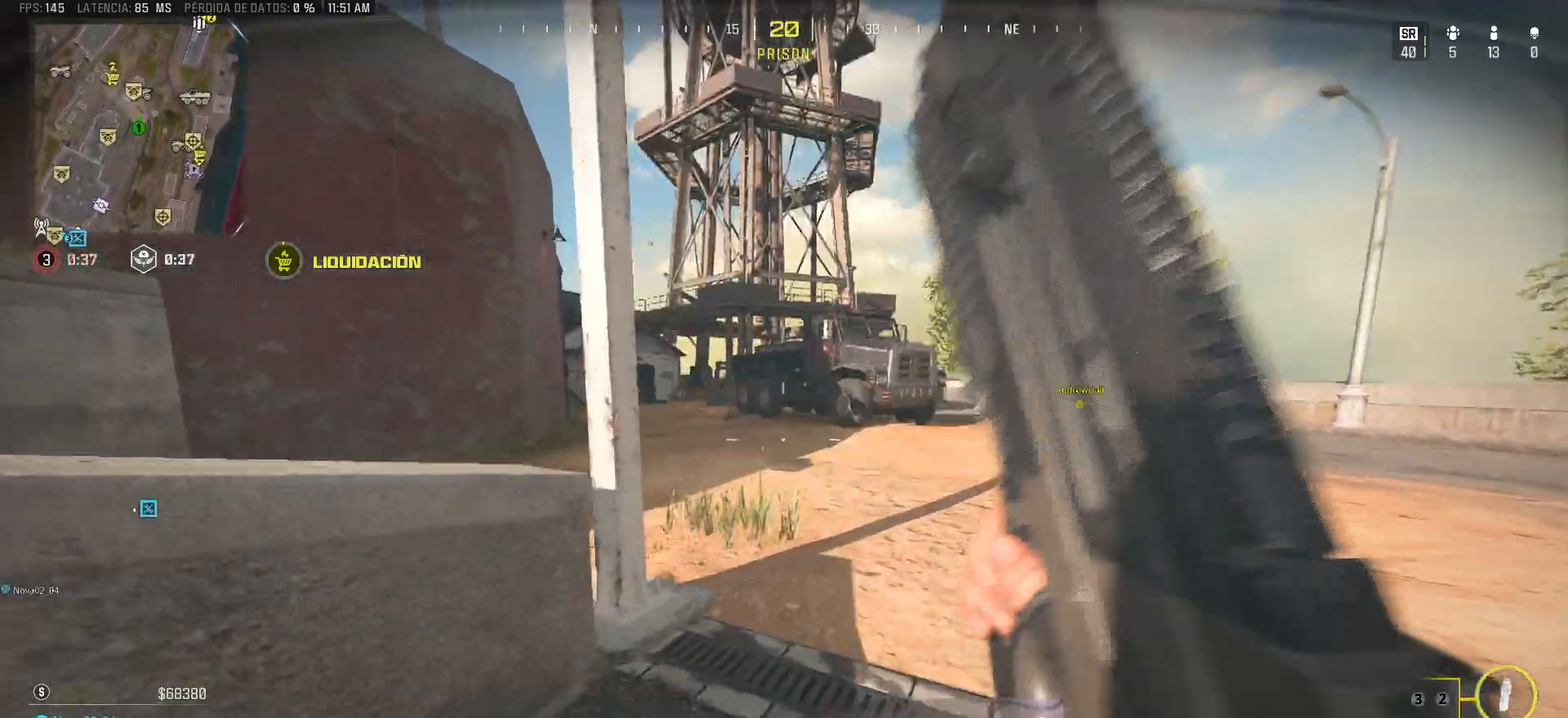
{"keys": ["a", "shift", "w"], "mouse": [], "events": [[217, "a", "down"]]}
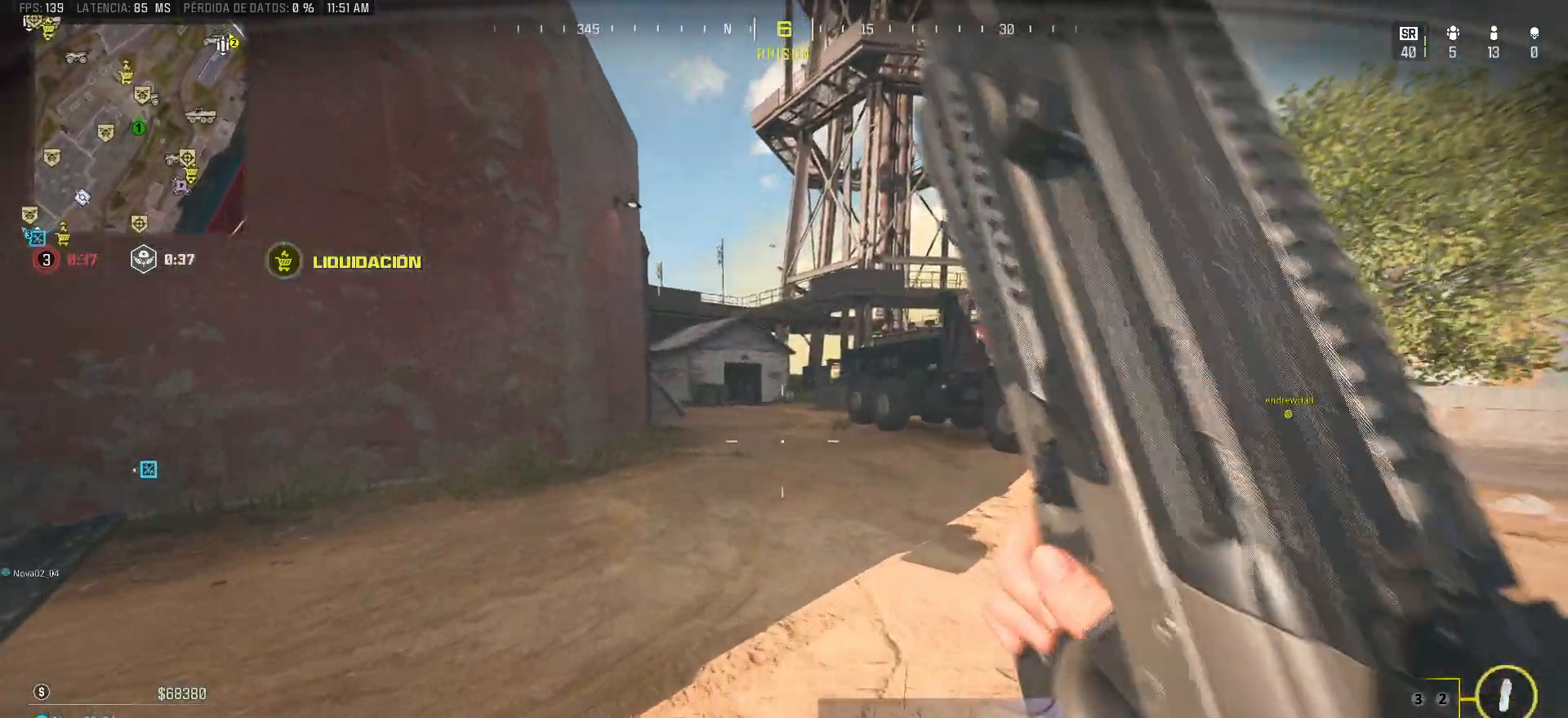
{"keys": ["a", "shift", "w"], "mouse": [], "events": []}
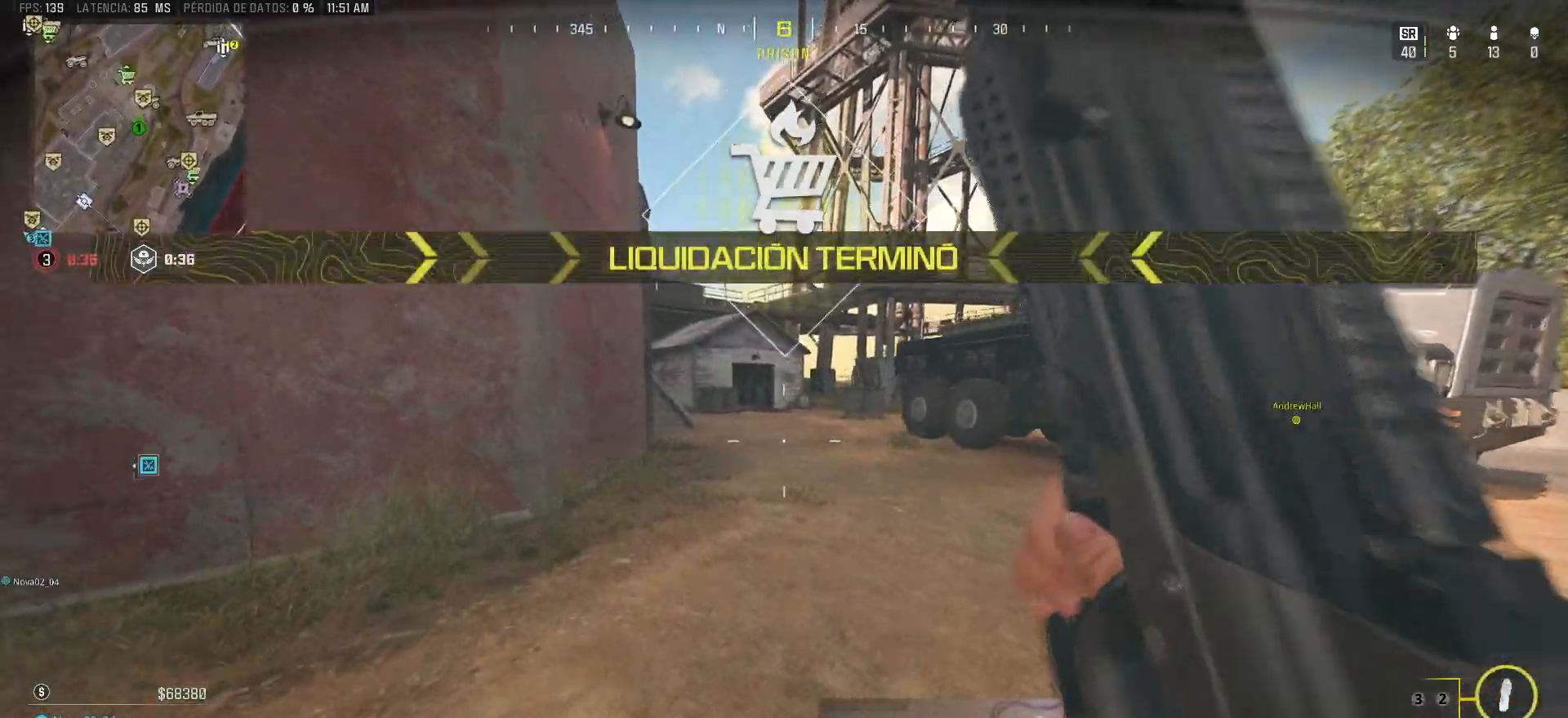
{"keys": ["shift", "w"], "mouse": [], "events": [[350, "a", "up"]]}
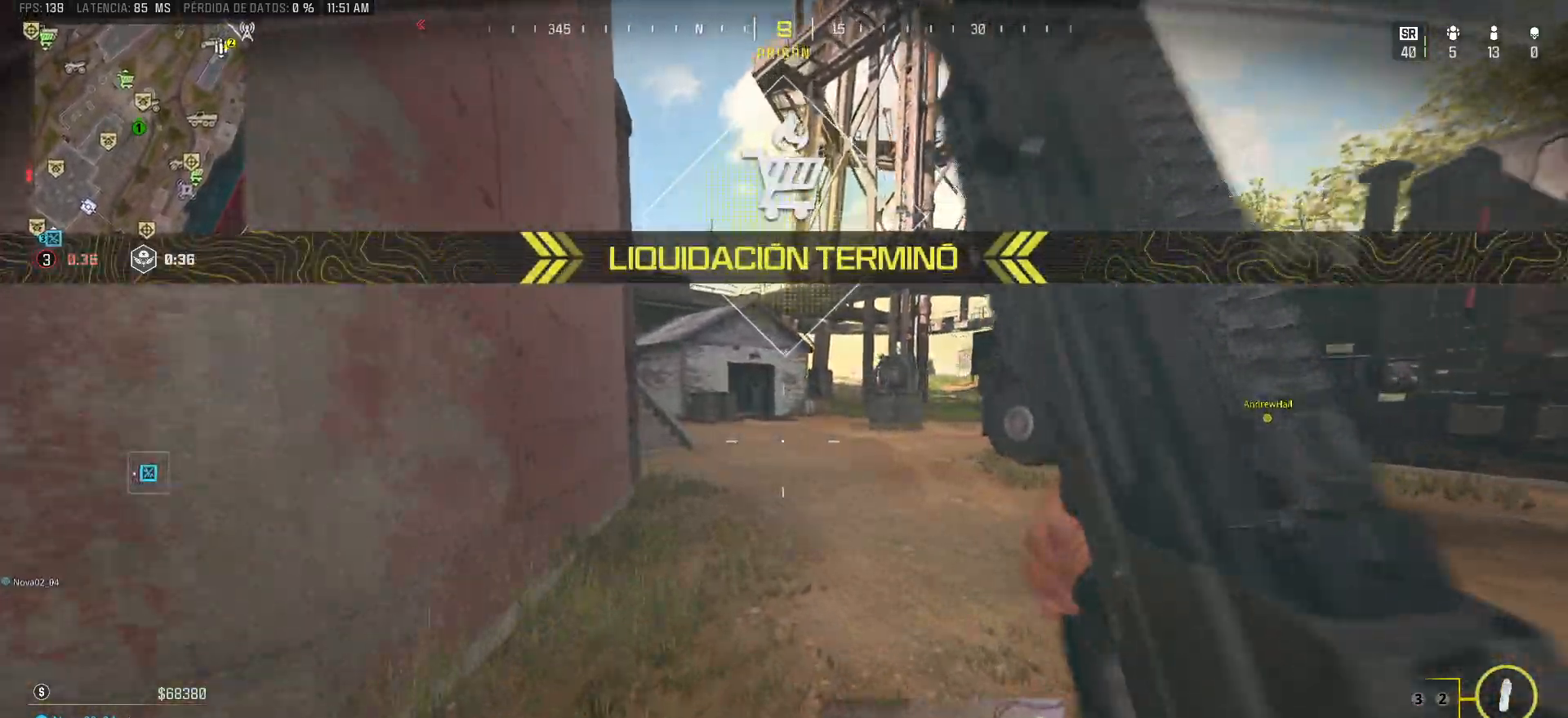
{"keys": ["shift", "w"], "mouse": [], "events": []}